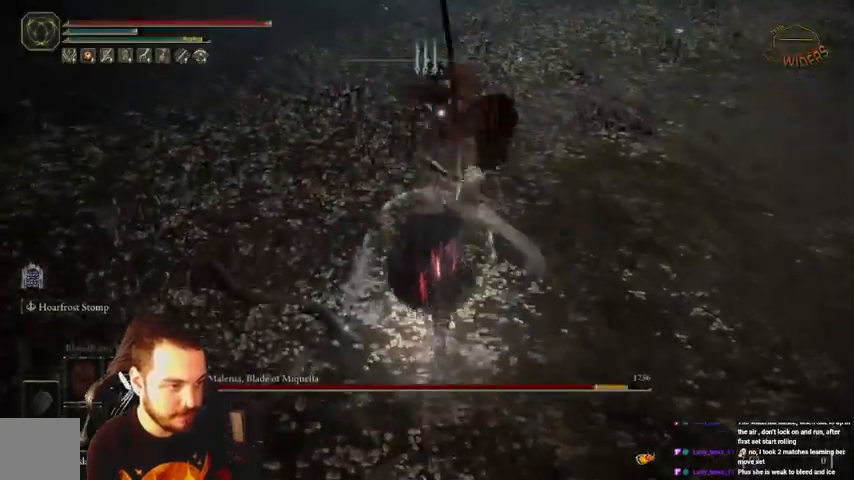
Gameplay with a controller (Xbox layout); each line is a JSON object with the inputs held at the frame after it. "events" lists button and stick changes between this image and that frame as [ms after this image, input, new state], when the widget could be followed in between.
{"buttons": [], "left_stick": "up", "right_stick": "center", "events": [[67, "R1", "up"], [133, "R1", "down"], [200, "R1", "up"]]}
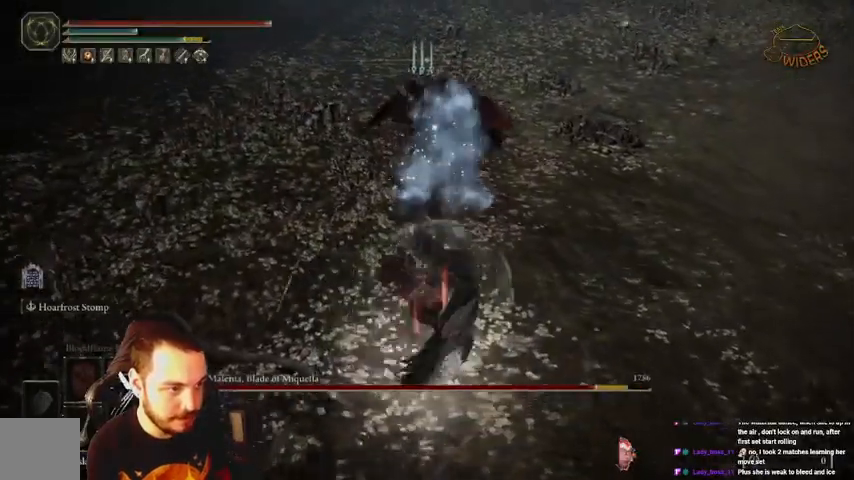
{"buttons": [], "left_stick": "right", "right_stick": "center", "events": [[233, "left_stick", "up-right"], [433, "left_stick", "right"]]}
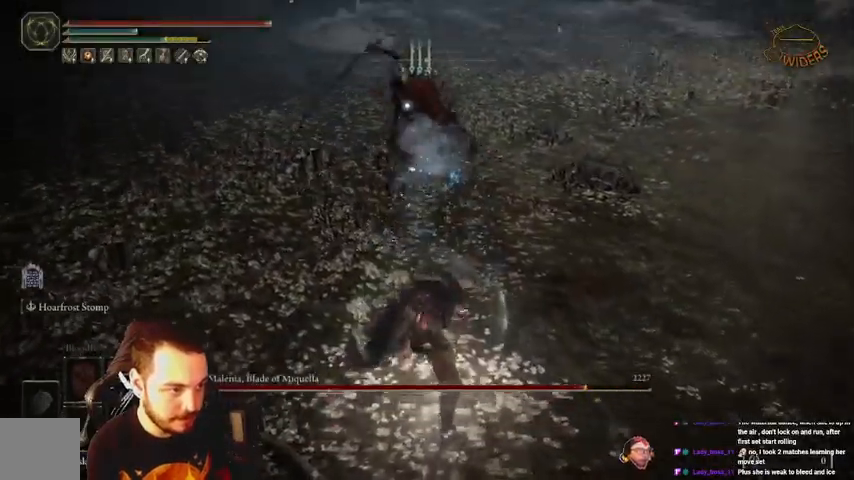
{"buttons": [], "left_stick": "down-right", "right_stick": "center", "events": [[33, "left_stick", "down-right"]]}
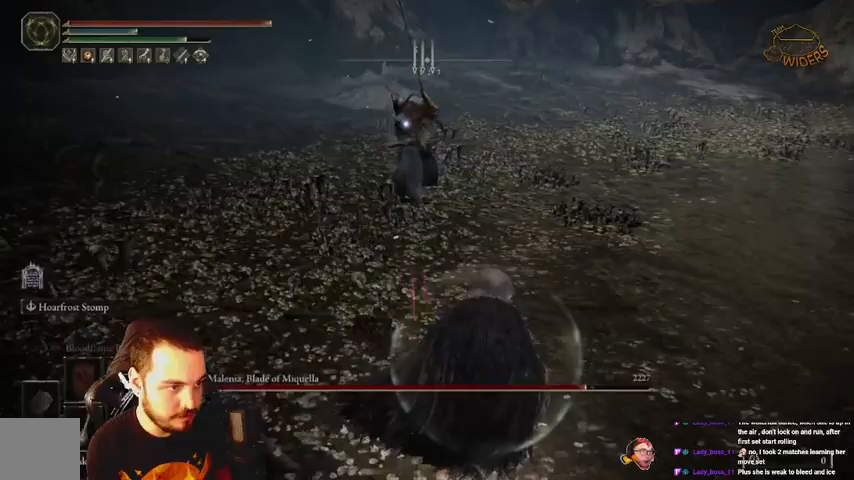
{"buttons": [], "left_stick": "down-right", "right_stick": "center", "events": []}
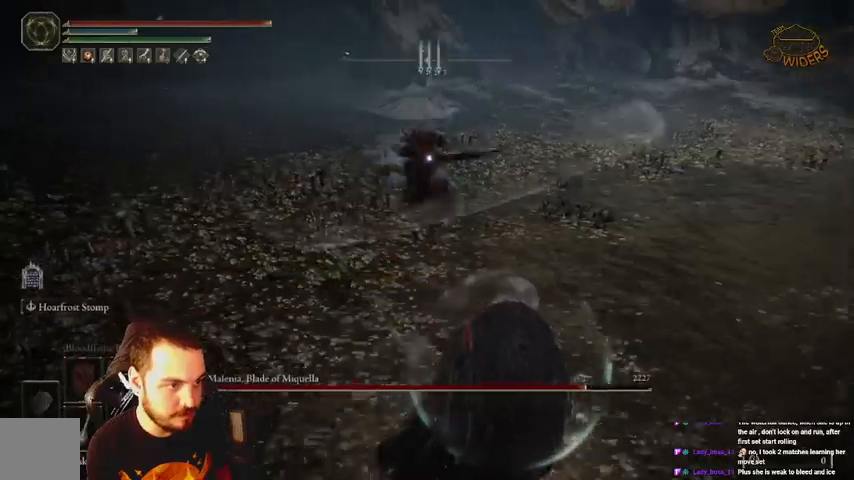
{"buttons": [], "left_stick": "down-right", "right_stick": "center", "events": []}
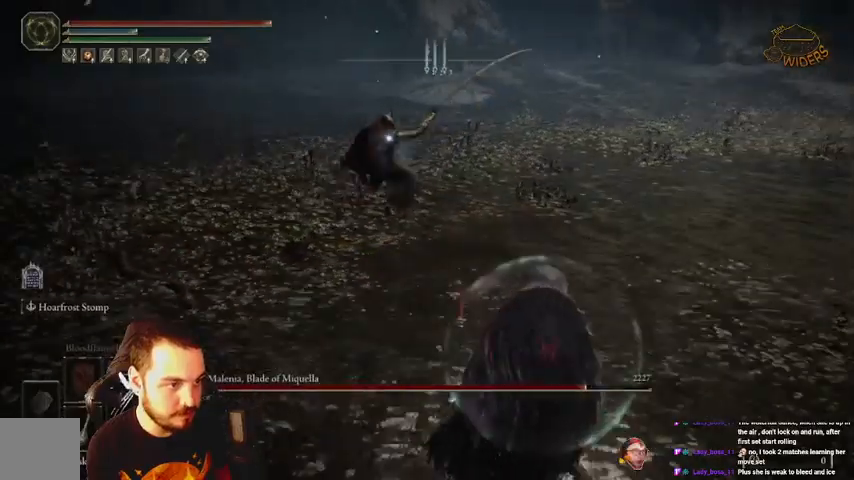
{"buttons": [], "left_stick": "up-right", "right_stick": "center", "events": [[167, "left_stick", "right"], [300, "left_stick", "up-right"]]}
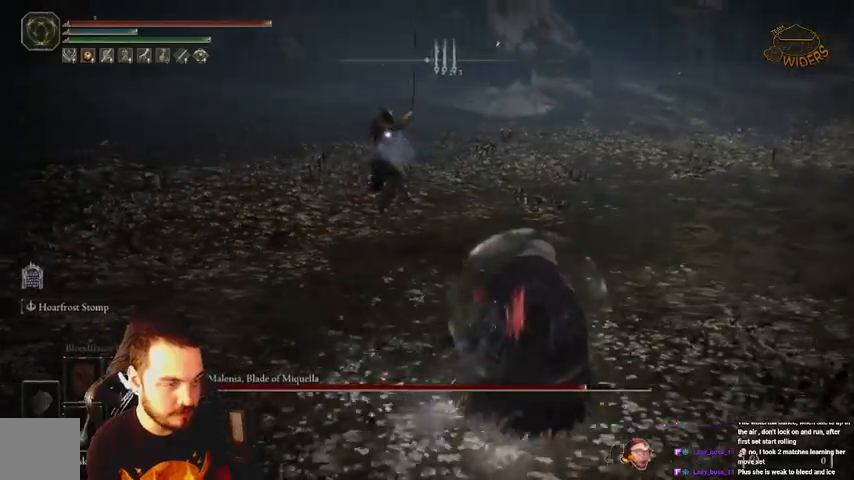
{"buttons": [], "left_stick": "up", "right_stick": "center", "events": [[433, "left_stick", "up"]]}
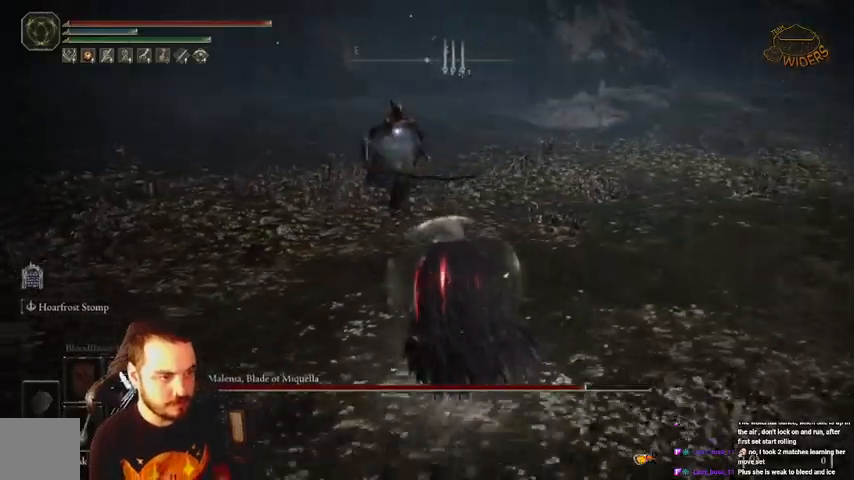
{"buttons": [], "left_stick": "up", "right_stick": "center", "events": []}
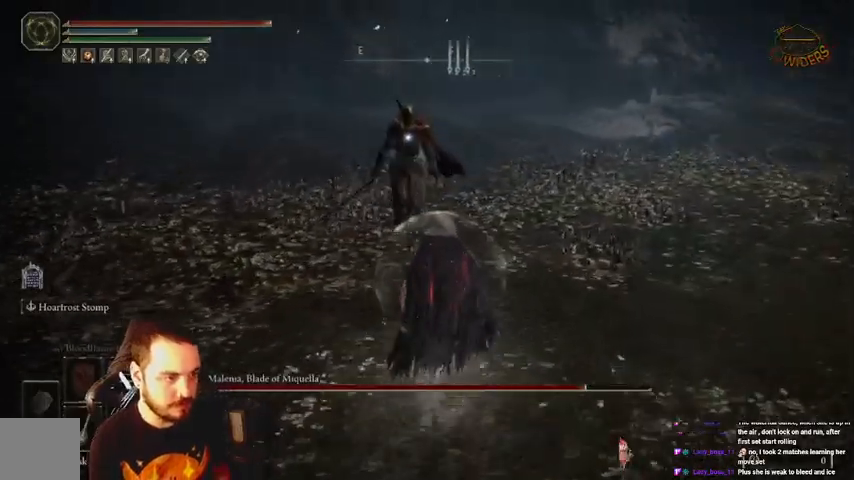
{"buttons": [], "left_stick": "up", "right_stick": "center", "events": [[167, "R1", "down"], [267, "R1", "up"]]}
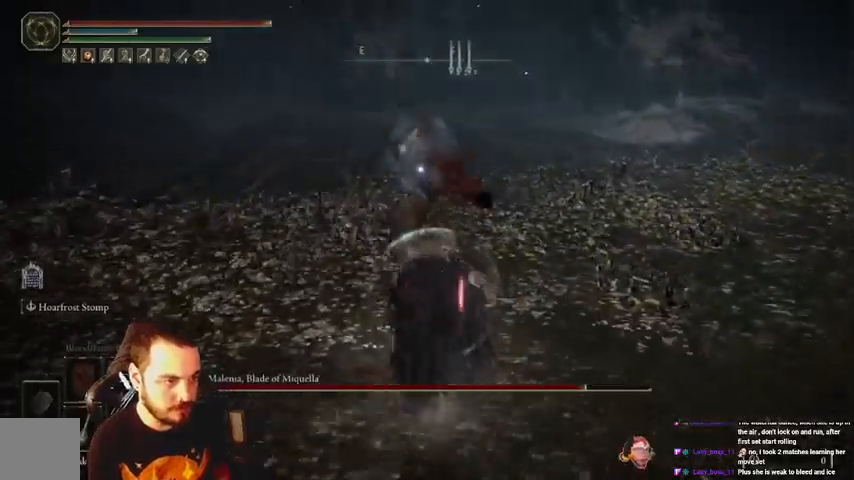
{"buttons": [], "left_stick": "up-right", "right_stick": "center", "events": [[433, "left_stick", "up-right"]]}
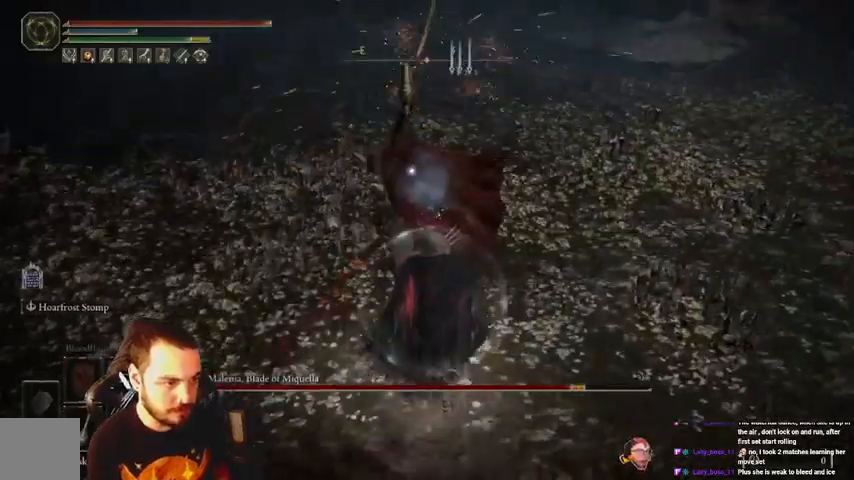
{"buttons": [], "left_stick": "up-right", "right_stick": "center", "events": []}
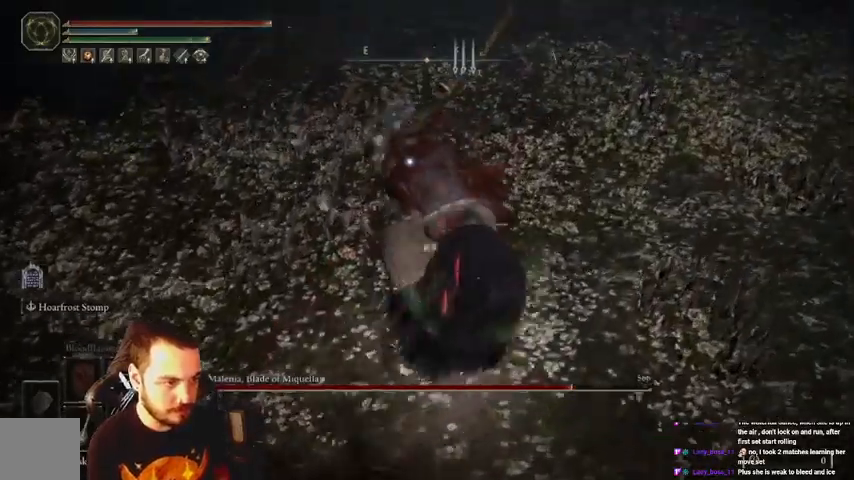
{"buttons": [], "left_stick": "up-right", "right_stick": "center", "events": []}
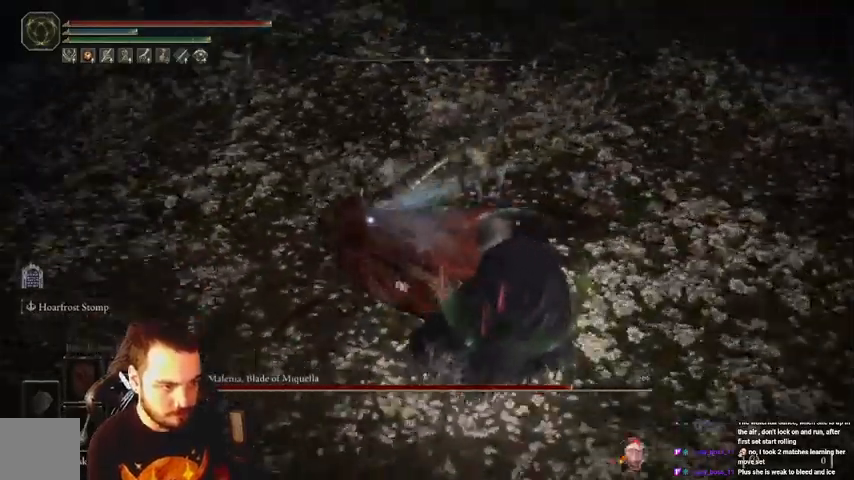
{"buttons": [], "left_stick": "up-right", "right_stick": "center", "events": []}
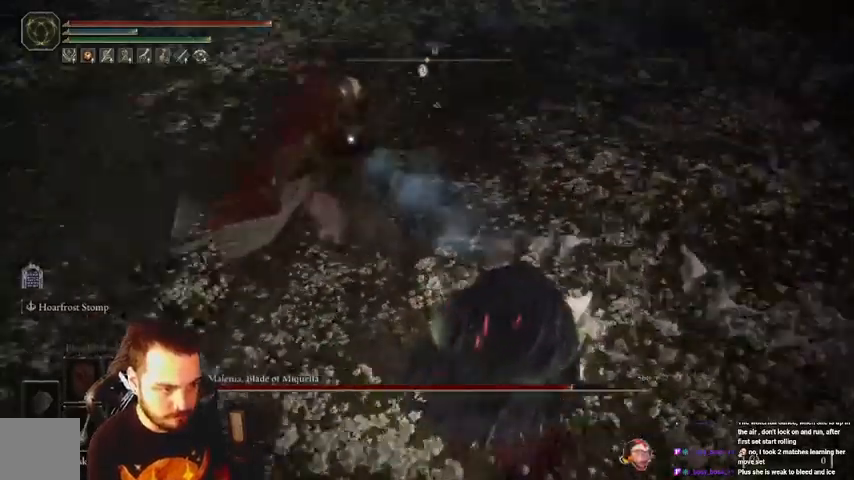
{"buttons": [], "left_stick": "up-right", "right_stick": "center", "events": []}
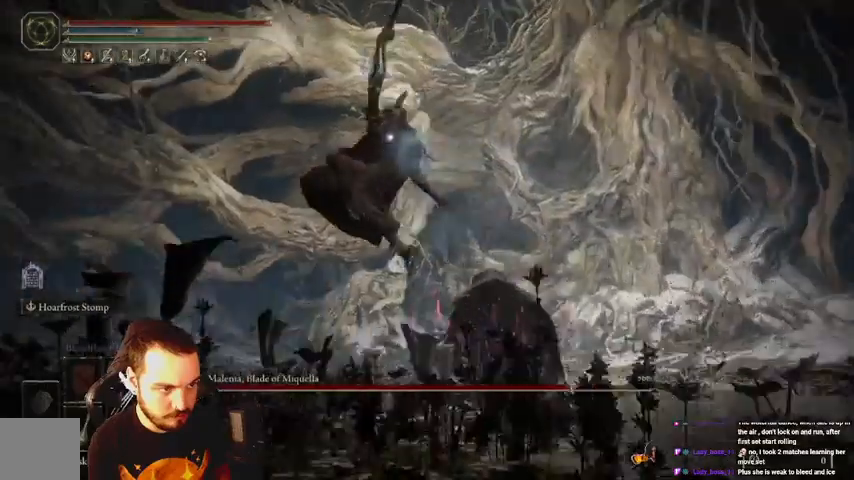
{"buttons": [], "left_stick": "up-right", "right_stick": "center", "events": []}
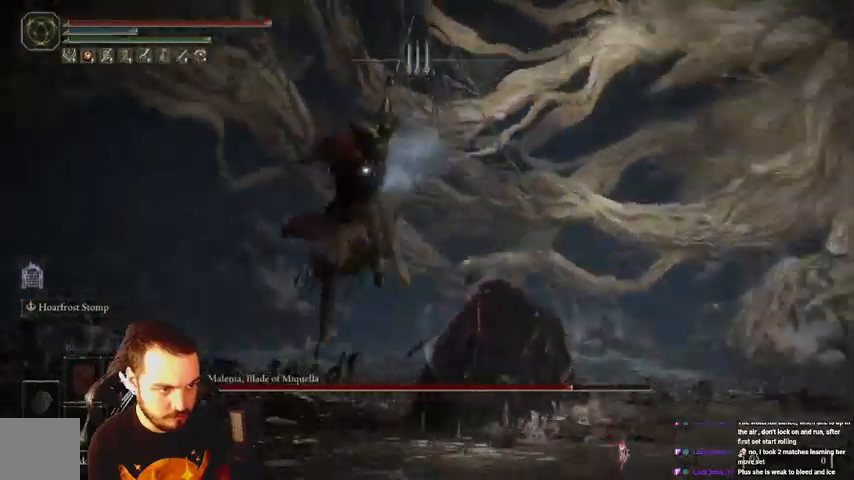
{"buttons": ["R1"], "left_stick": "up-right", "right_stick": "center", "events": [[367, "R1", "down"], [400, "R1", "up"], [500, "R1", "down"]]}
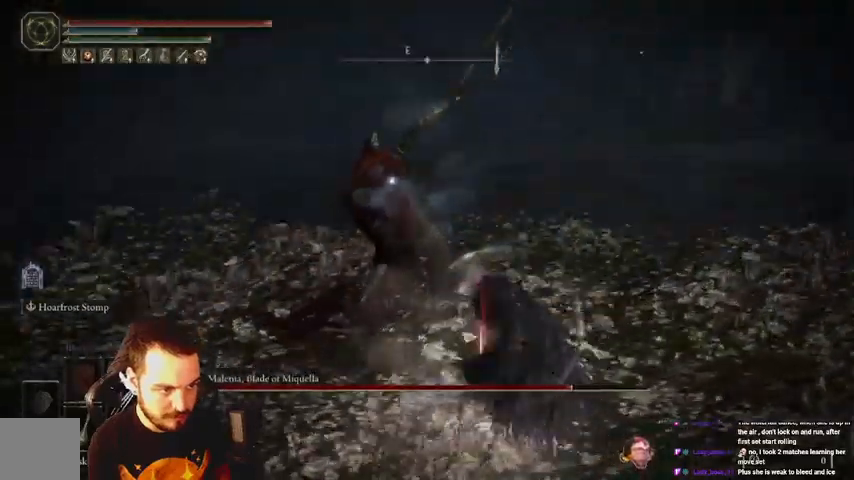
{"buttons": ["R1"], "left_stick": "up", "right_stick": "center", "events": [[200, "left_stick", "up"], [233, "R1", "up"], [300, "R1", "down"], [400, "R1", "up"], [433, "R1", "down"]]}
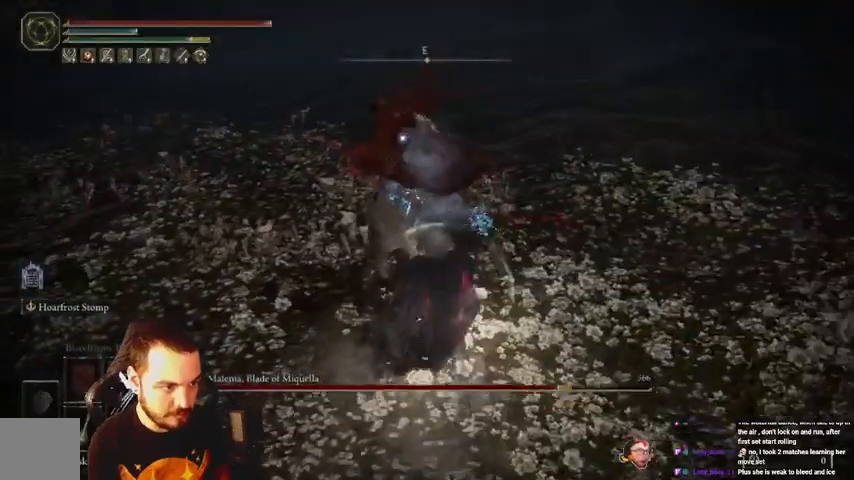
{"buttons": [], "left_stick": "up", "right_stick": "center", "events": [[67, "R1", "up"], [100, "R1", "down"], [200, "R1", "up"]]}
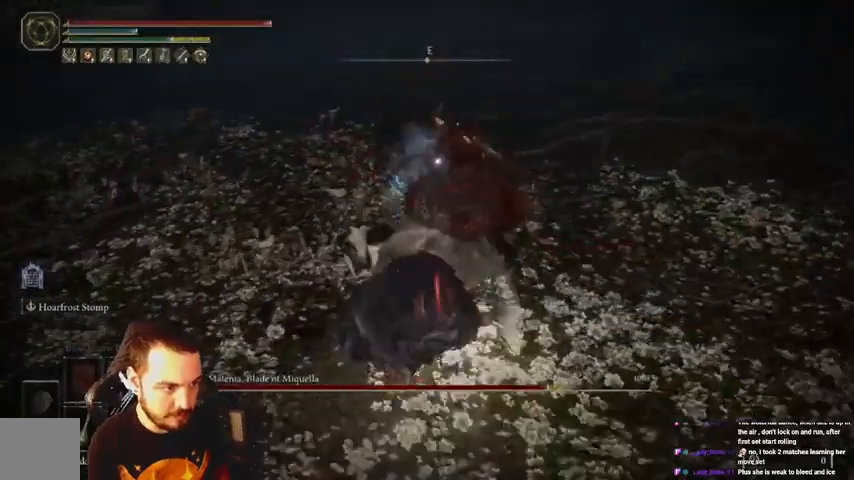
{"buttons": [], "left_stick": "down", "right_stick": "center", "events": [[67, "left_stick", "down"], [233, "B", "down"], [400, "B", "up"]]}
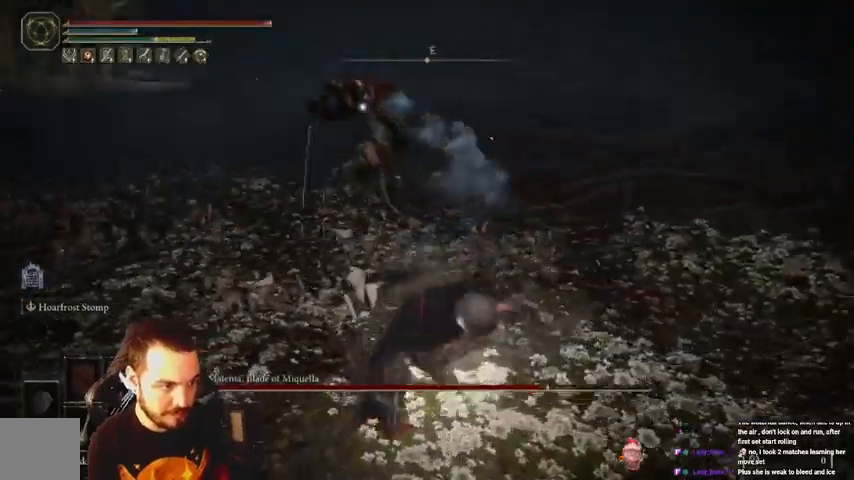
{"buttons": [], "left_stick": "down", "right_stick": "center", "events": []}
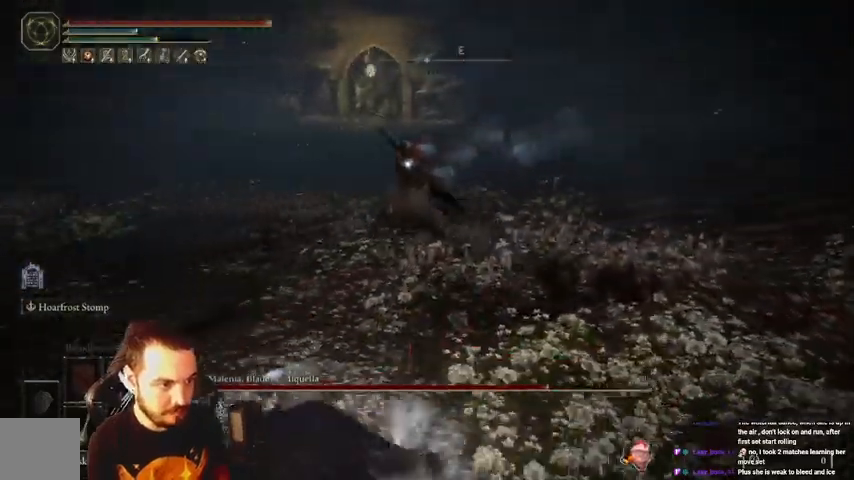
{"buttons": ["B"], "left_stick": "down", "right_stick": "center", "events": [[467, "B", "down"]]}
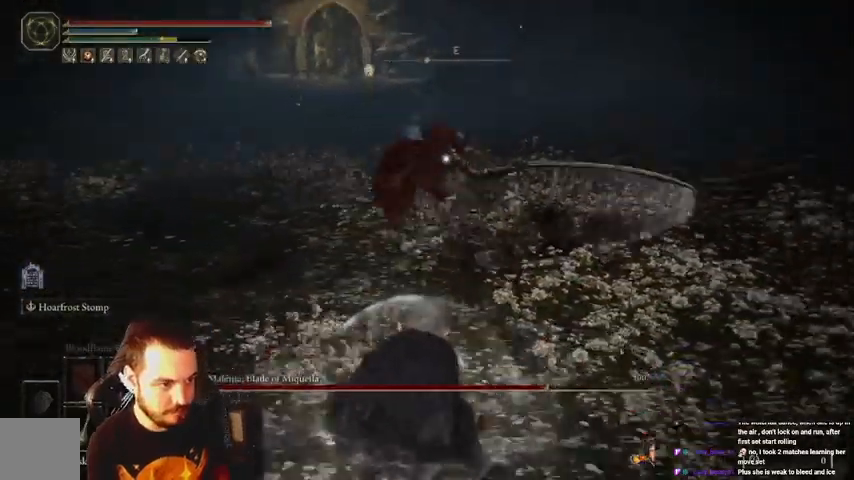
{"buttons": [], "left_stick": "down", "right_stick": "center", "events": [[33, "B", "up"]]}
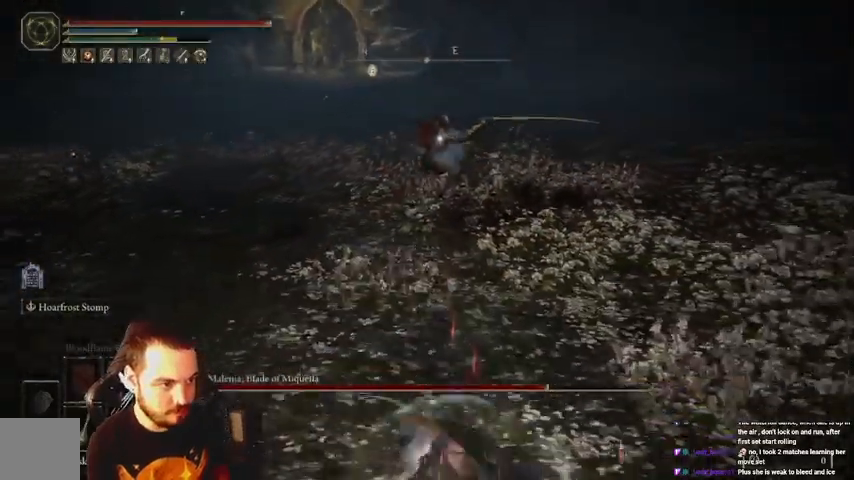
{"buttons": [], "left_stick": "down", "right_stick": "center", "events": []}
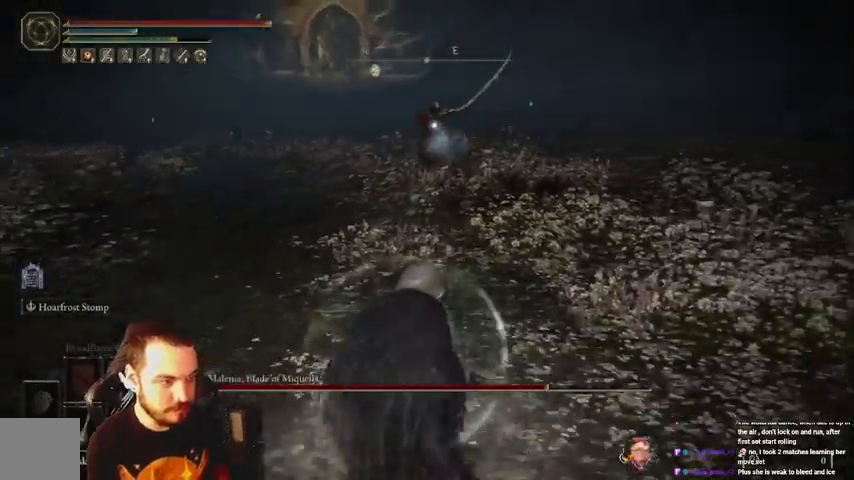
{"buttons": [], "left_stick": "down-right", "right_stick": "center", "events": [[367, "left_stick", "down-right"]]}
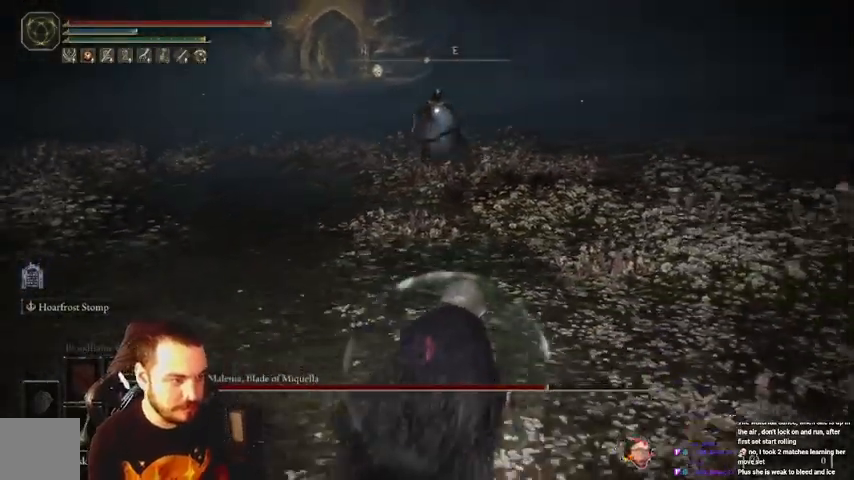
{"buttons": [], "left_stick": "up-left", "right_stick": "center", "events": [[100, "left_stick", "up"], [300, "left_stick", "up-left"]]}
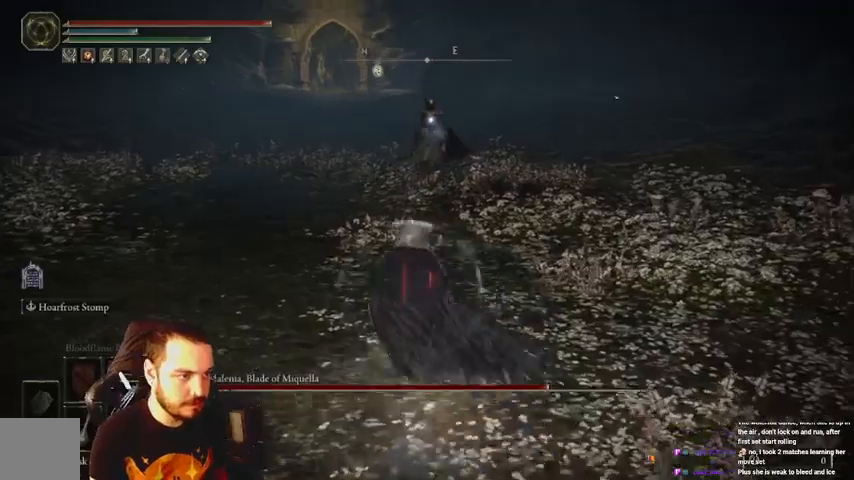
{"buttons": [], "left_stick": "left", "right_stick": "center", "events": [[167, "left_stick", "left"]]}
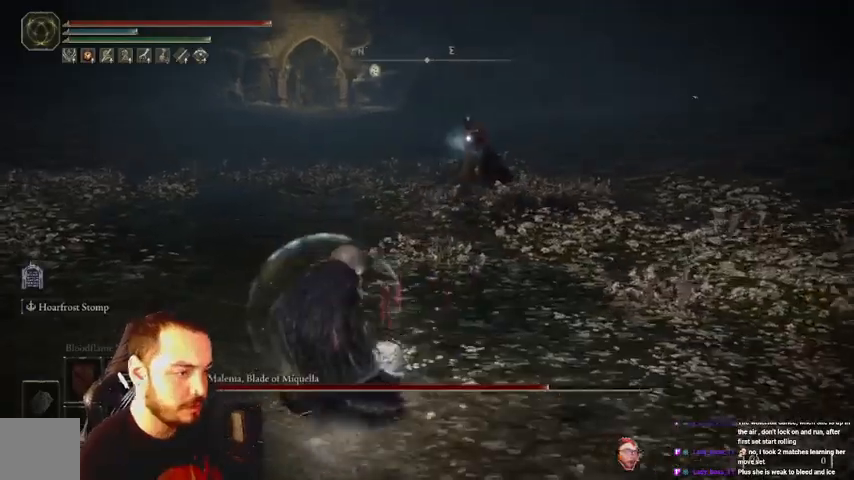
{"buttons": [], "left_stick": "down-right", "right_stick": "center", "events": [[133, "left_stick", "down-left"], [267, "left_stick", "down"], [467, "left_stick", "down-right"]]}
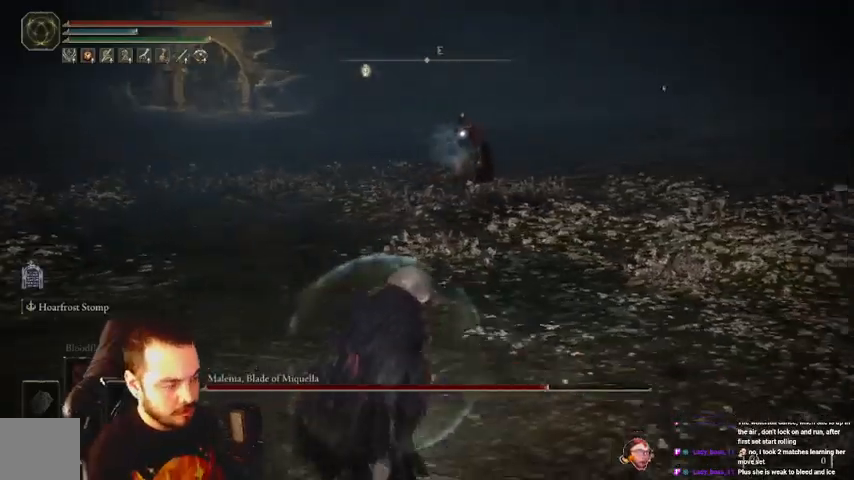
{"buttons": [], "left_stick": "up-right", "right_stick": "center", "events": [[100, "left_stick", "up-right"]]}
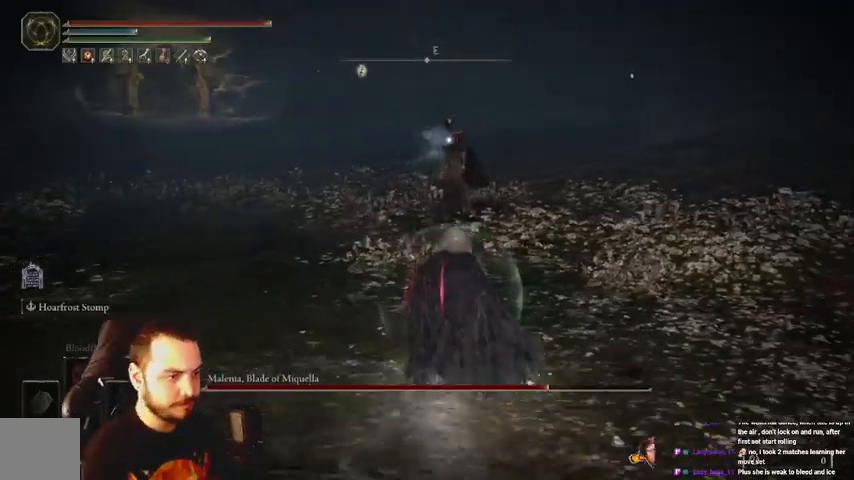
{"buttons": [], "left_stick": "up-right", "right_stick": "center", "events": []}
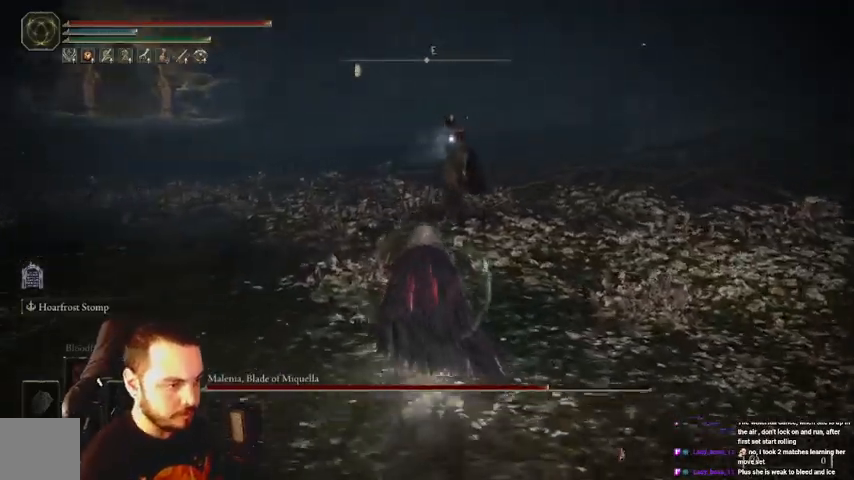
{"buttons": [], "left_stick": "up-right", "right_stick": "center", "events": []}